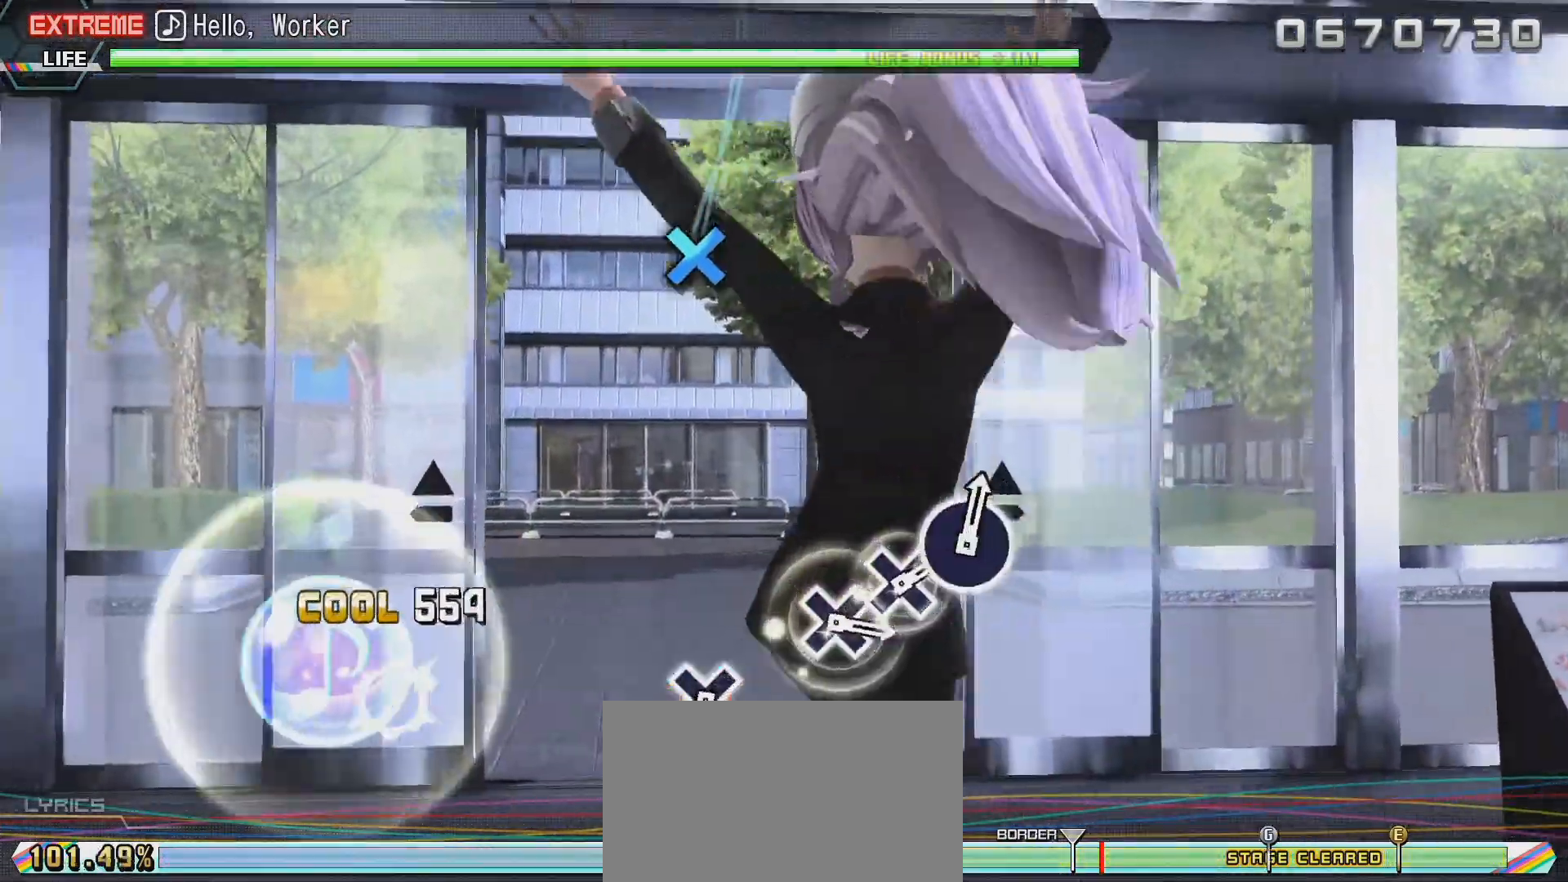
Gameplay with a controller (PlayStation layout); each line is a JSON object with the inputs held at the frame after it. "events" lists button and stick changes between this image and that frame as [ms after this image, input, new state], when the widget could be followed in between.
{"buttons": ["R2"], "left_stick": "center", "right_stick": "center", "events": [[50, "SQUARE", "up"], [100, "L2", "up"]]}
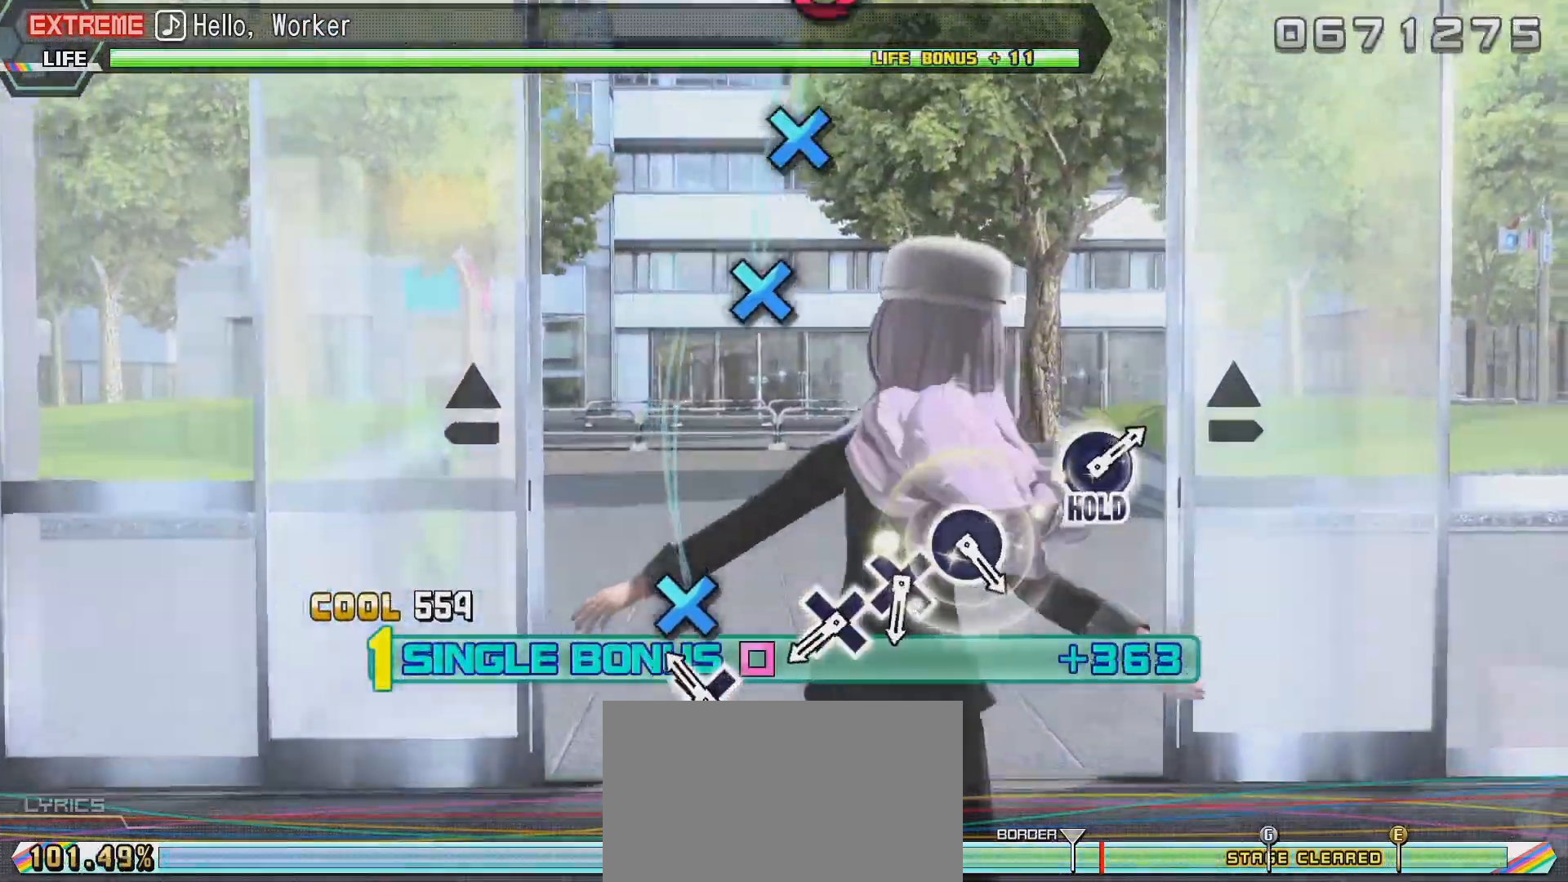
{"buttons": ["R2"], "left_stick": "center", "right_stick": "center", "events": [[167, "CROSS", "down"], [317, "CROSS", "up"]]}
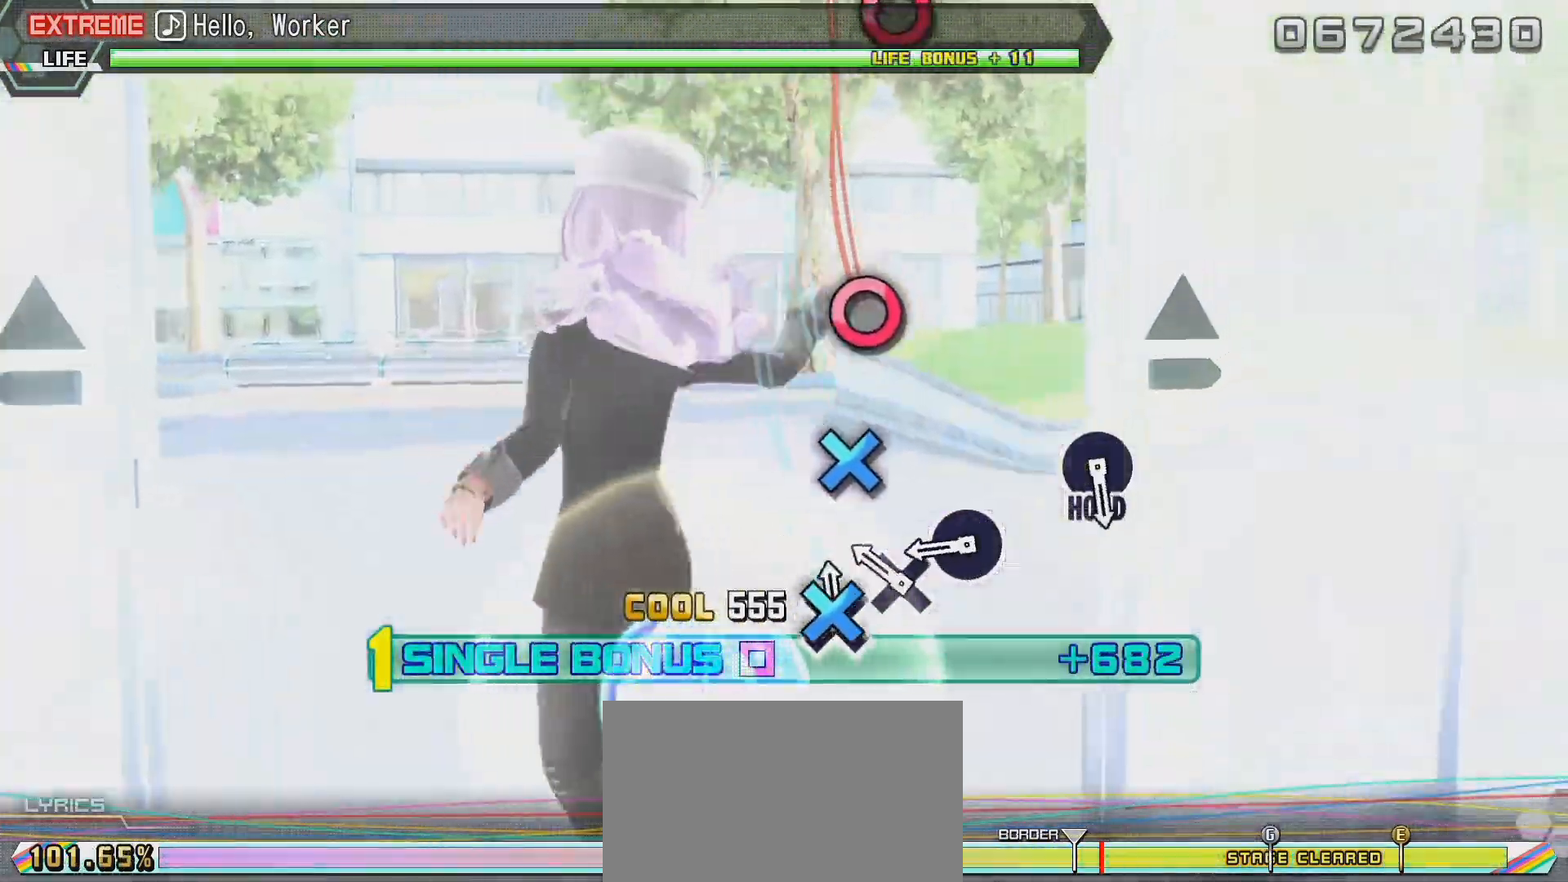
{"buttons": ["R2"], "left_stick": "center", "right_stick": "center", "events": []}
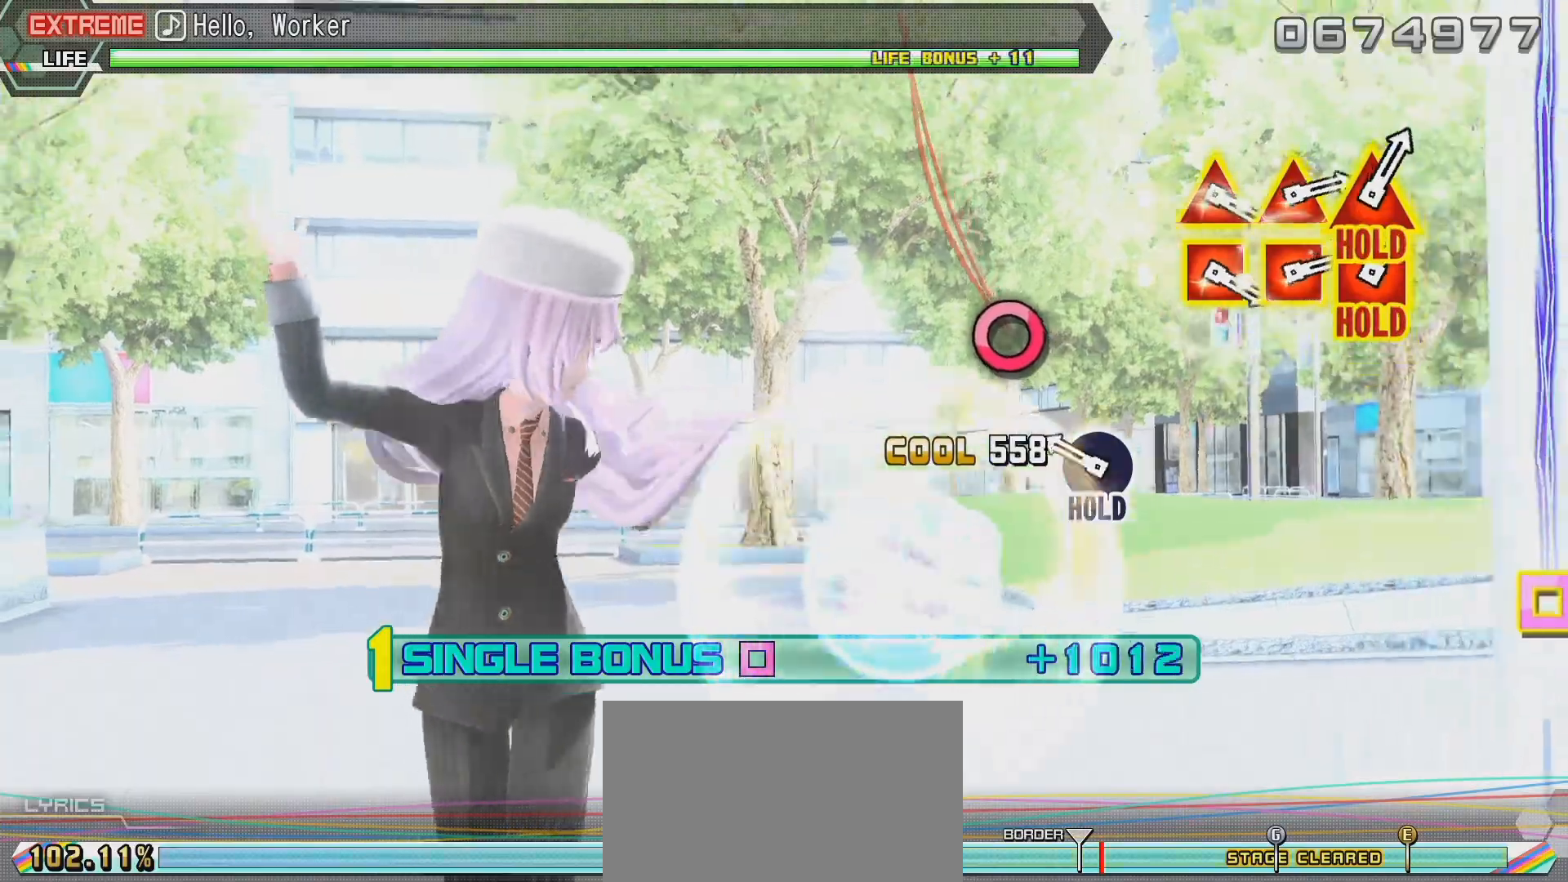
{"buttons": ["R2"], "left_stick": "center", "right_stick": "center", "events": []}
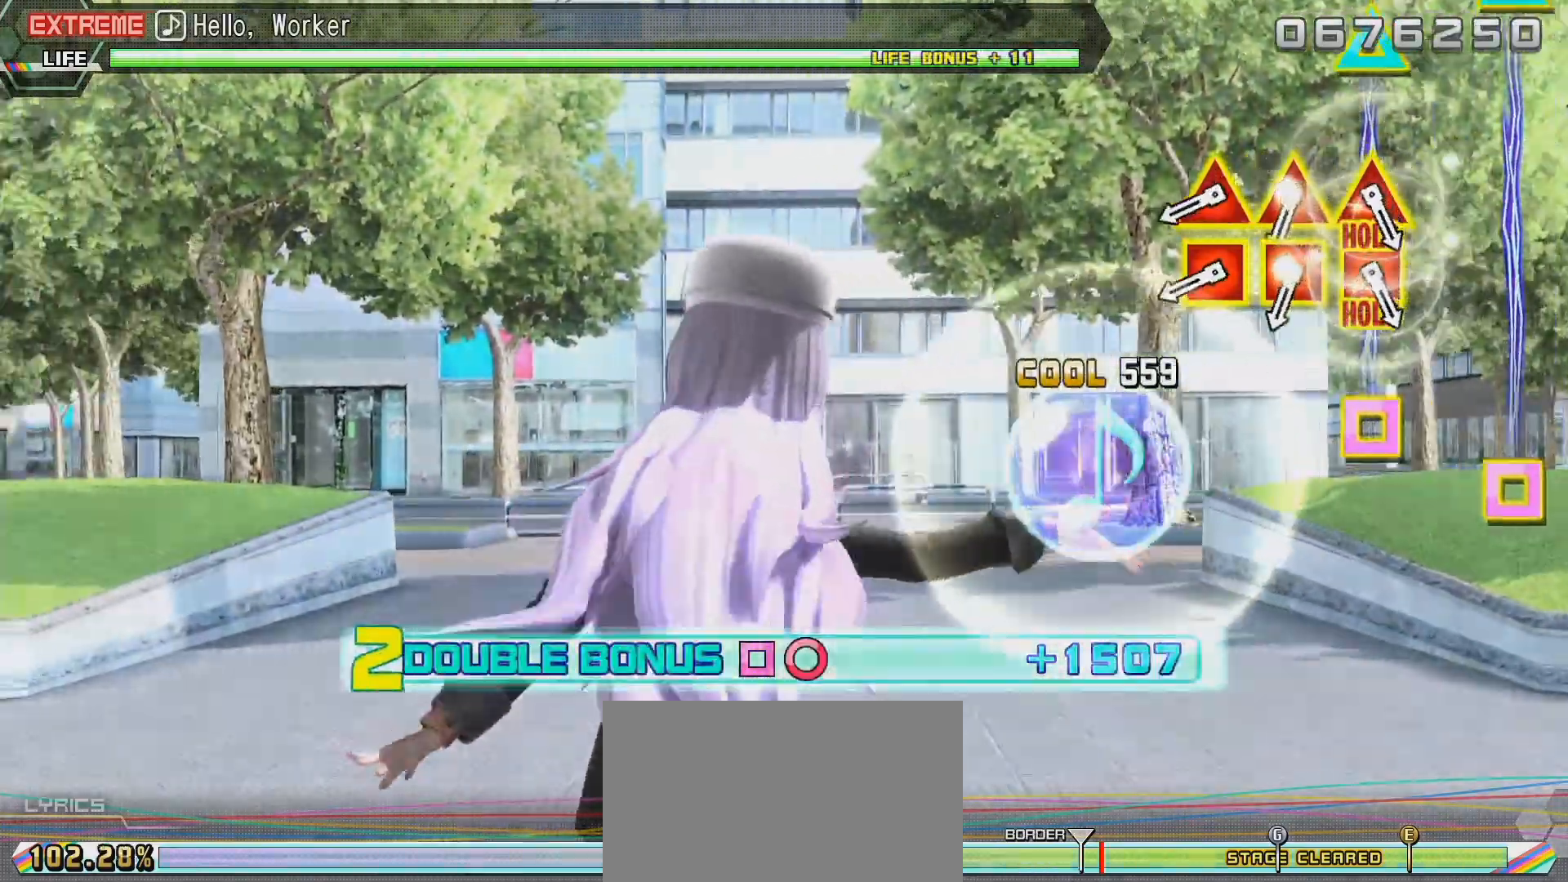
{"buttons": ["SQUARE", "L2", "DPAD_UP"], "left_stick": "center", "right_stick": "center", "events": [[67, "L2", "down"], [67, "R2", "up"], [417, "DPAD_UP", "down"], [417, "SQUARE", "down"]]}
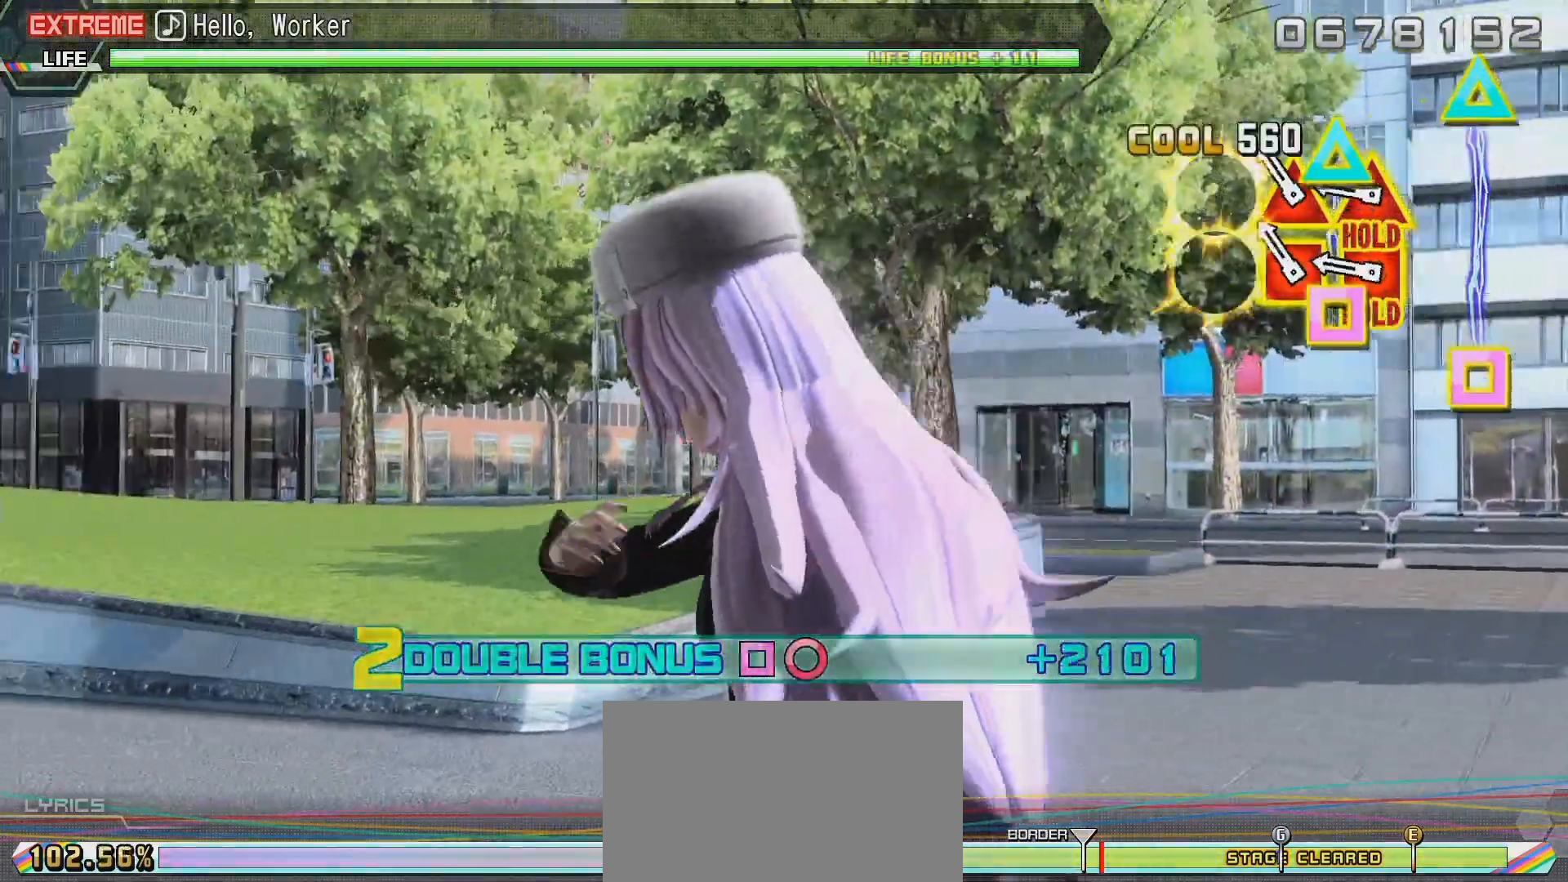
{"buttons": ["SQUARE", "L2", "R2", "DPAD_UP"], "left_stick": "center", "right_stick": "center"}
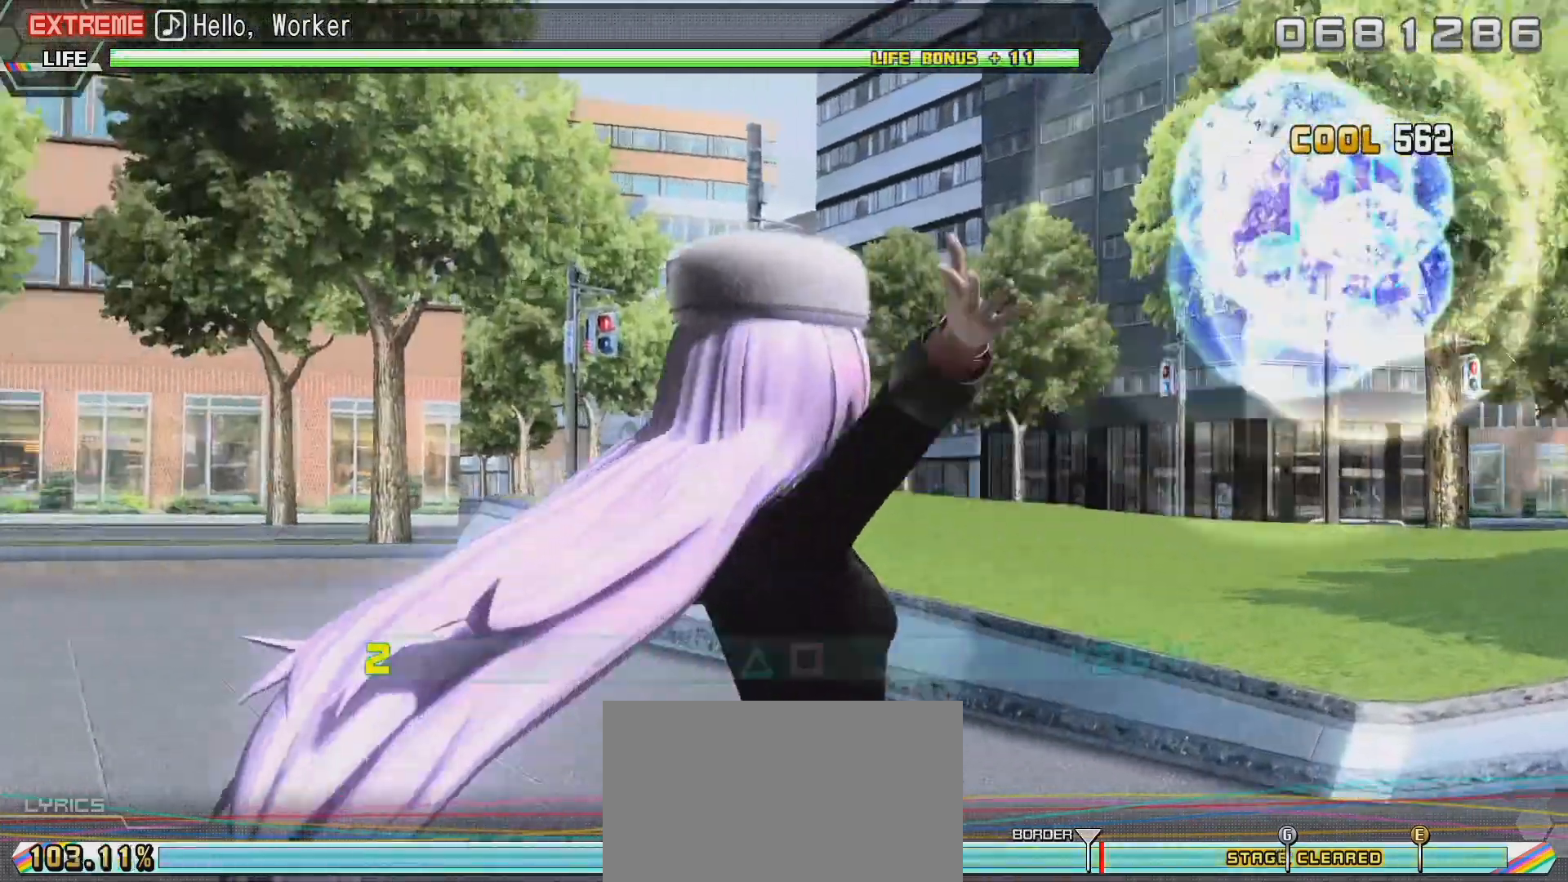
{"buttons": ["R2"], "left_stick": "center", "right_stick": "center", "events": [[100, "SQUARE", "up"], [117, "DPAD_UP", "up"], [150, "L2", "up"]]}
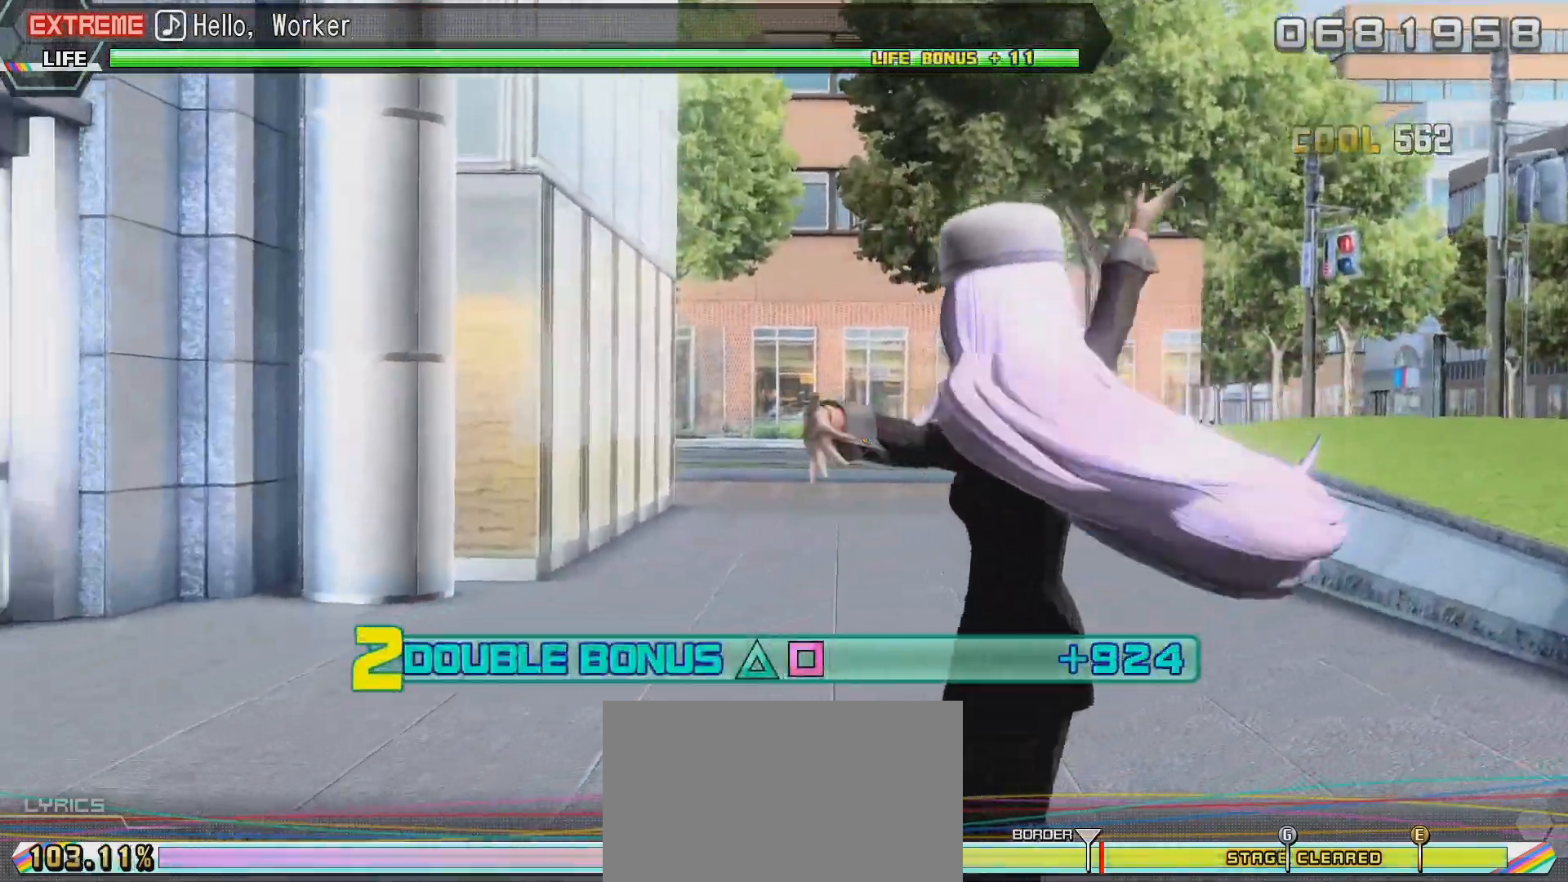
{"buttons": ["R2"], "left_stick": "center", "right_stick": "center", "events": []}
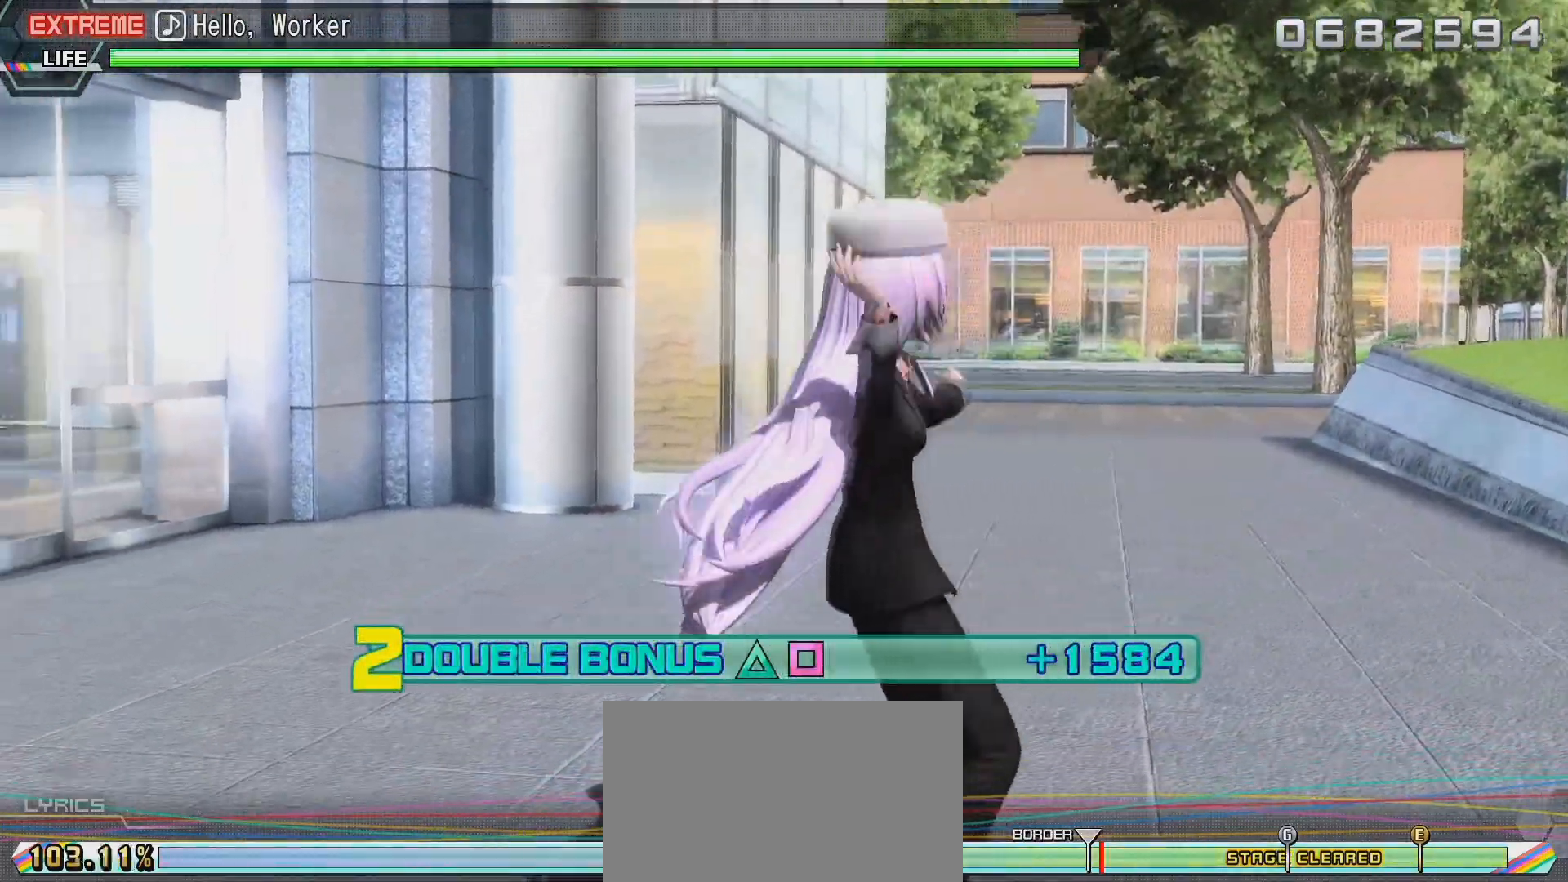
{"buttons": ["R2"], "left_stick": "center", "right_stick": "center"}
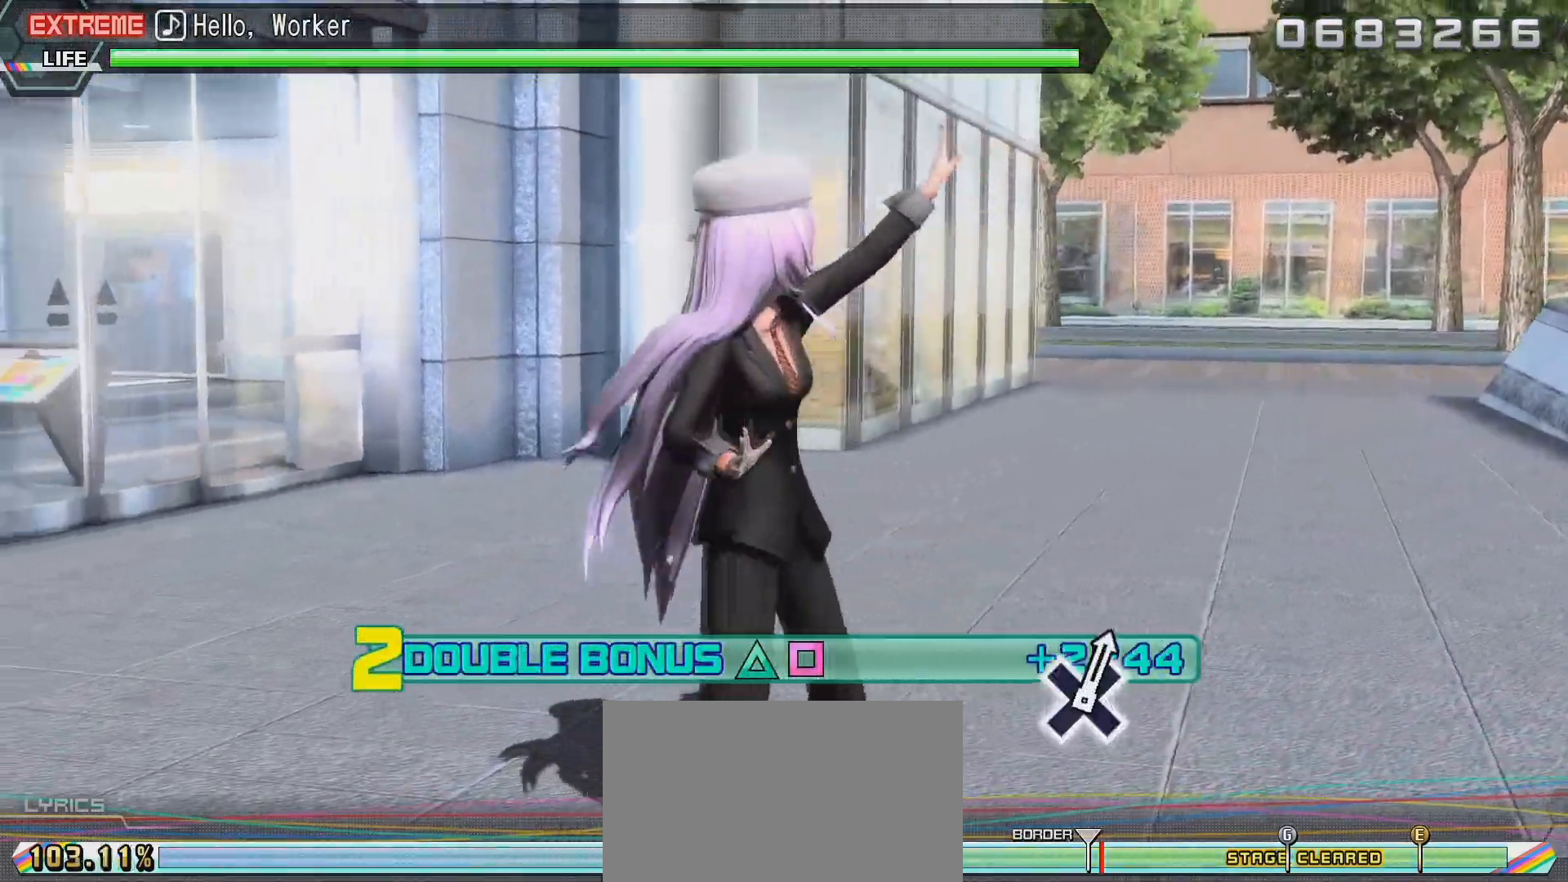
{"buttons": ["R2"], "left_stick": "center", "right_stick": "center", "events": []}
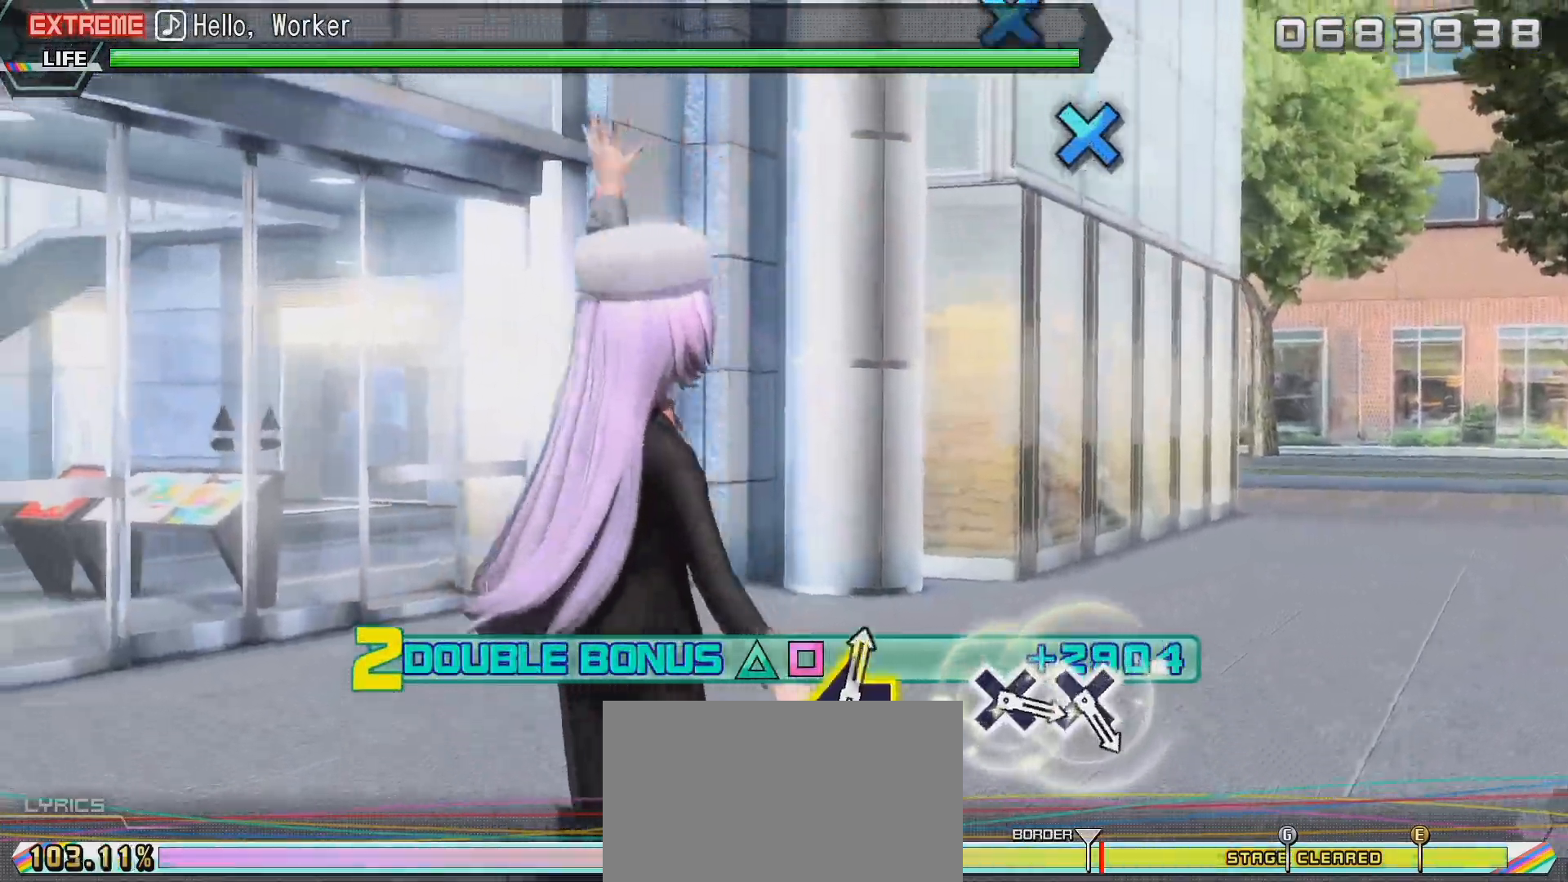
{"buttons": ["R2"], "left_stick": "center", "right_stick": "center", "events": []}
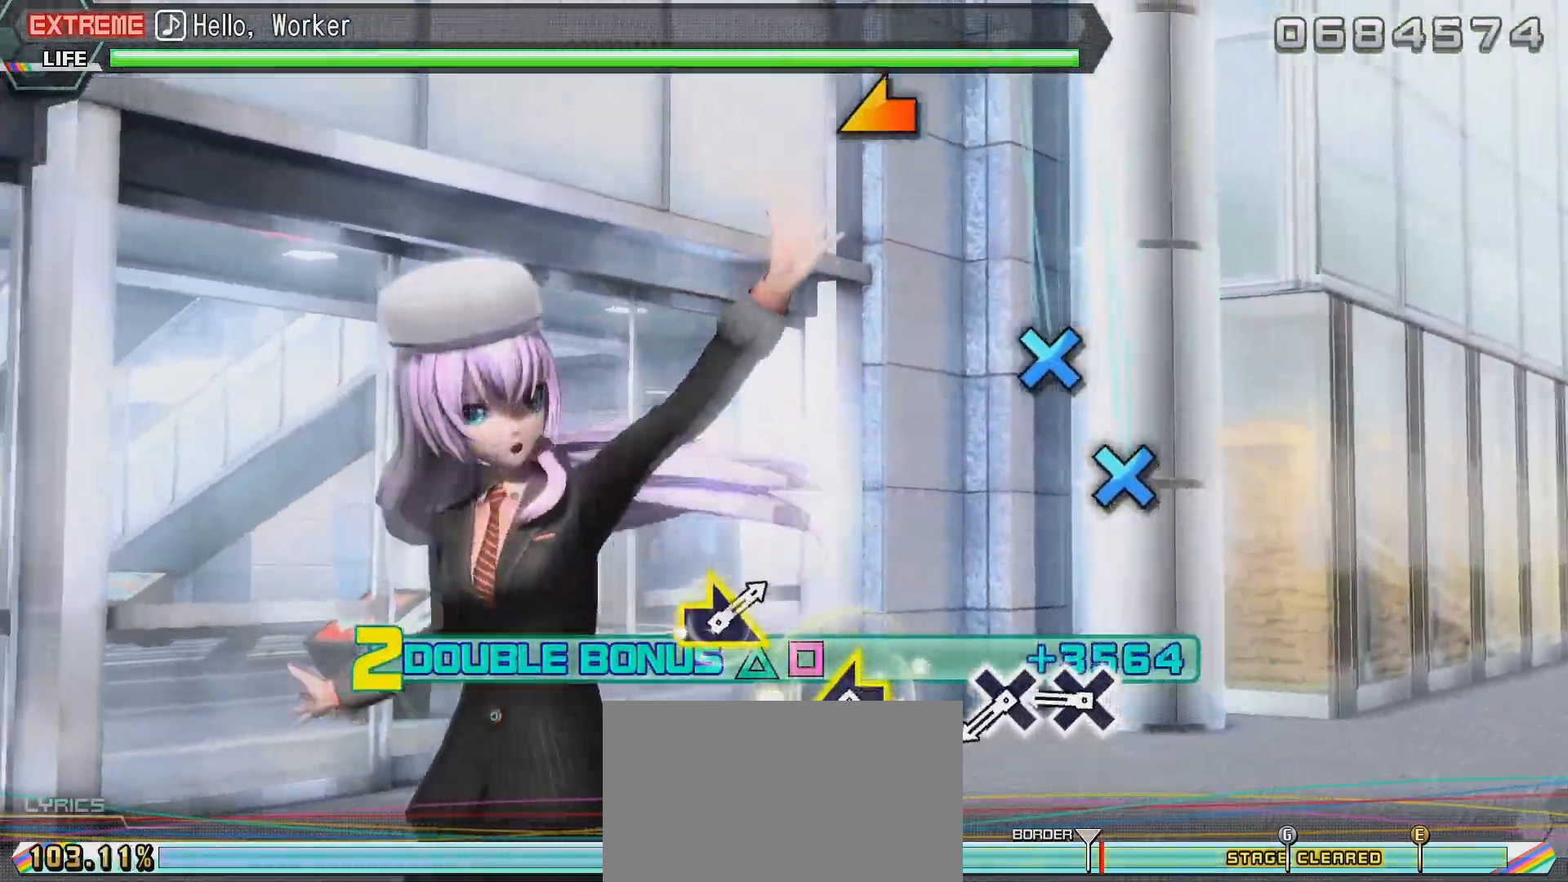
{"buttons": ["R2"], "left_stick": "center", "right_stick": "center", "events": [[317, "CROSS", "down"], [433, "CROSS", "up"]]}
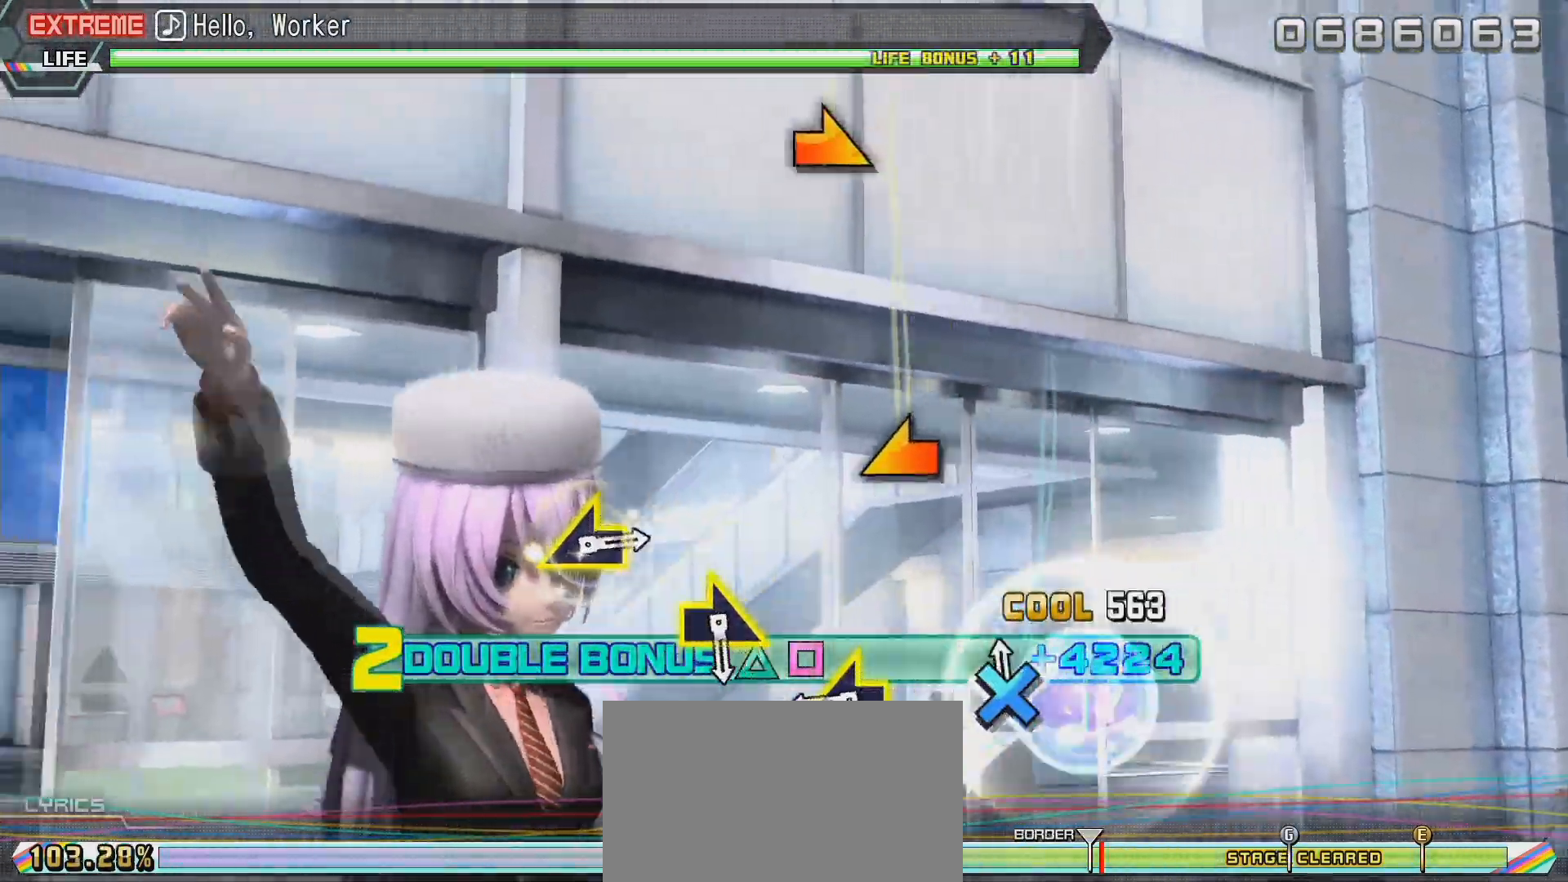
{"buttons": ["R2"], "left_stick": "left", "right_stick": "center"}
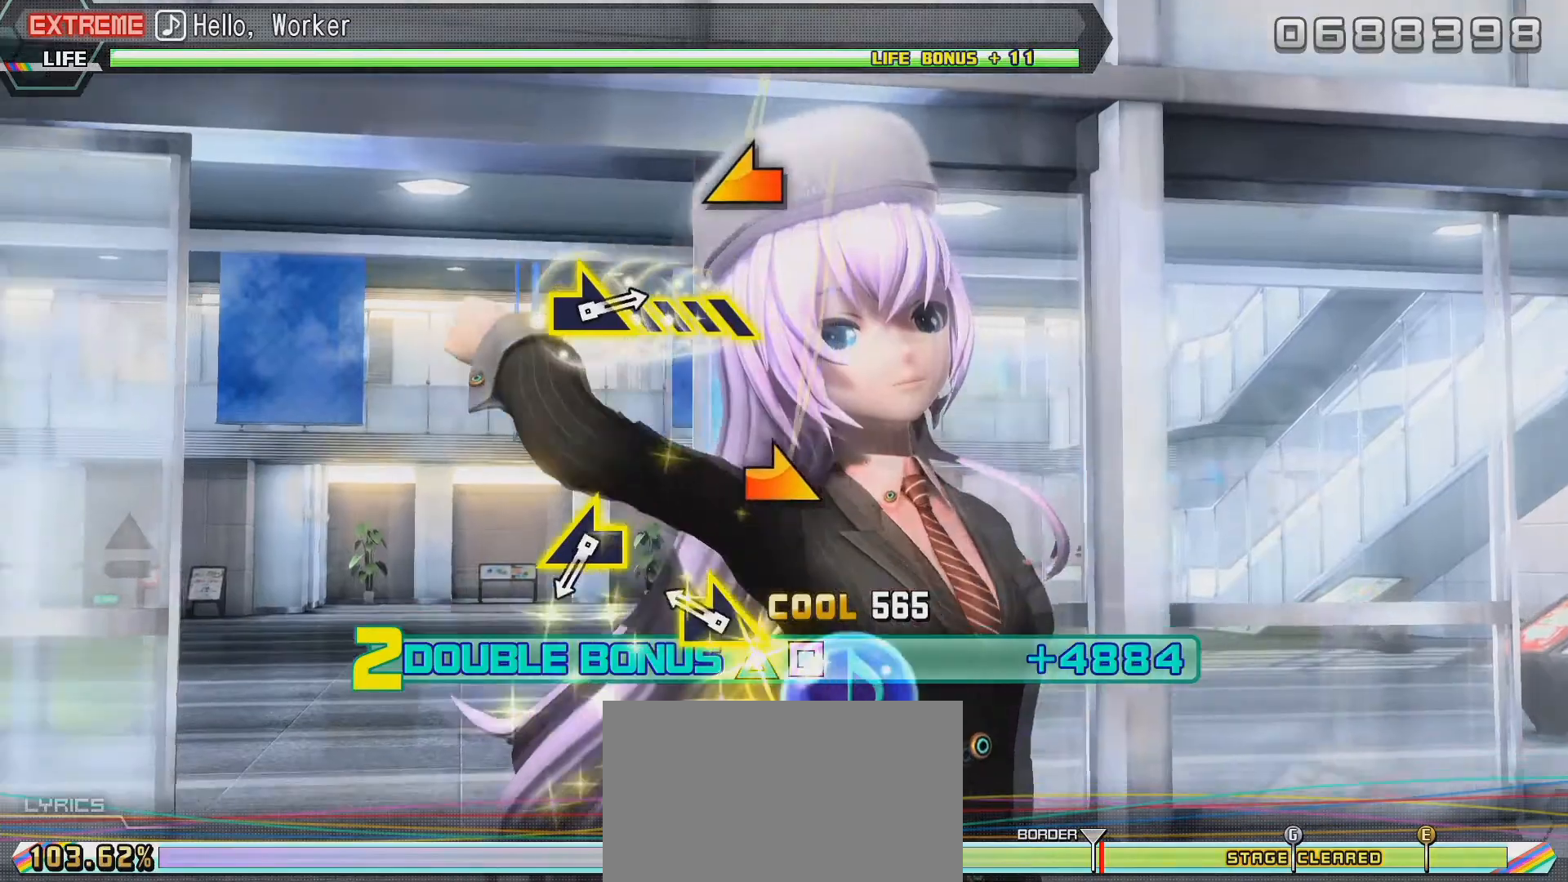
{"buttons": ["R2"], "left_stick": "center", "right_stick": "center", "events": [[167, "left_stick", "right"], [267, "left_stick", "center"]]}
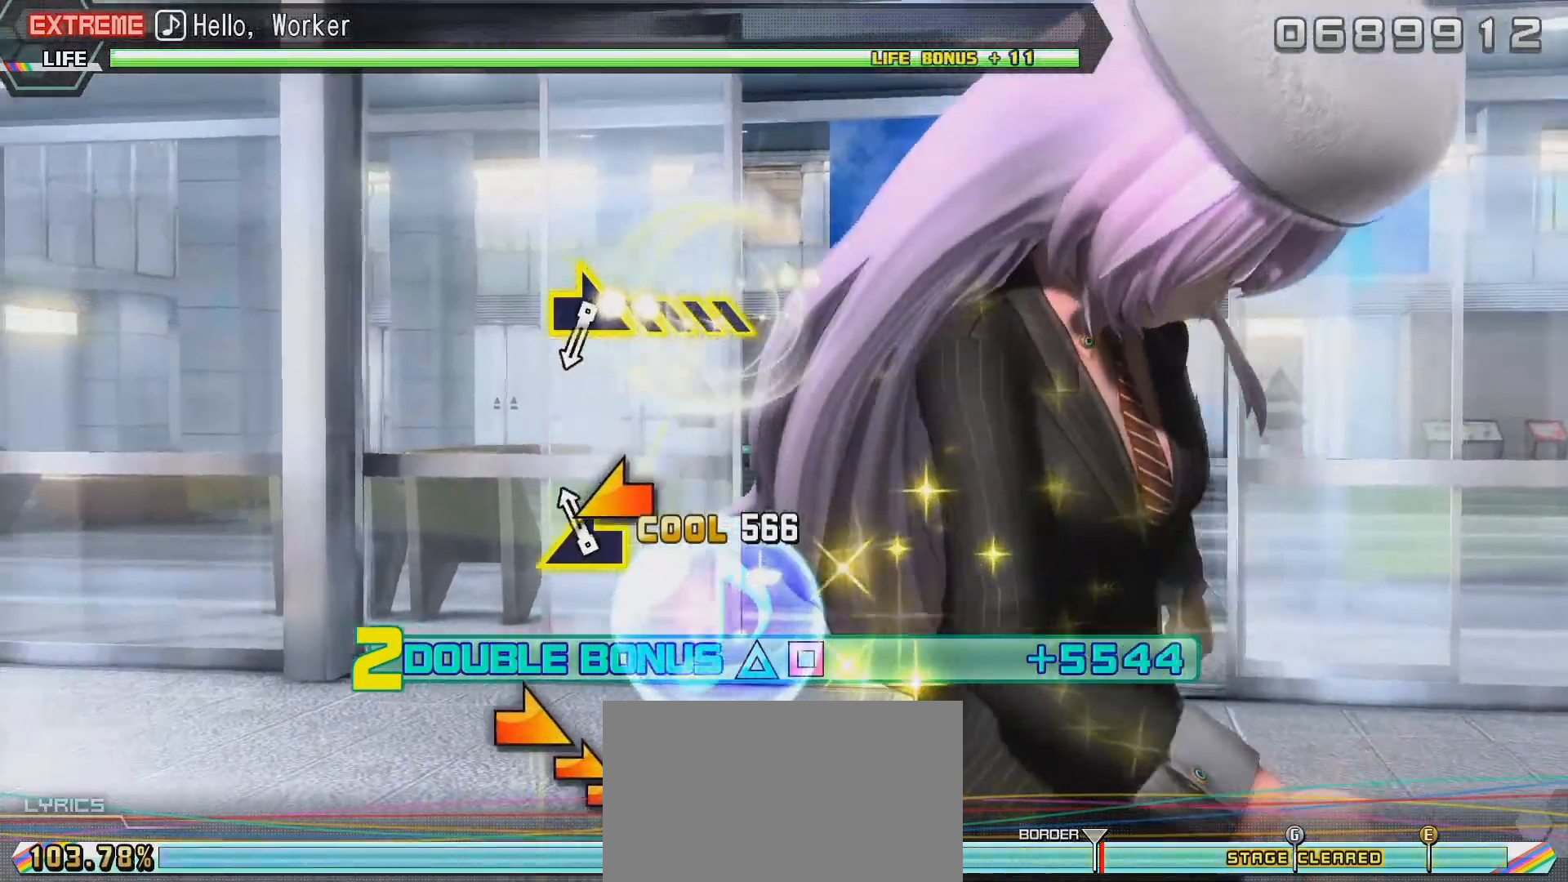
{"buttons": ["R2"], "left_stick": "right", "right_stick": "center", "events": [[50, "left_stick", "left"], [167, "left_stick", "center"], [317, "left_stick", "right"]]}
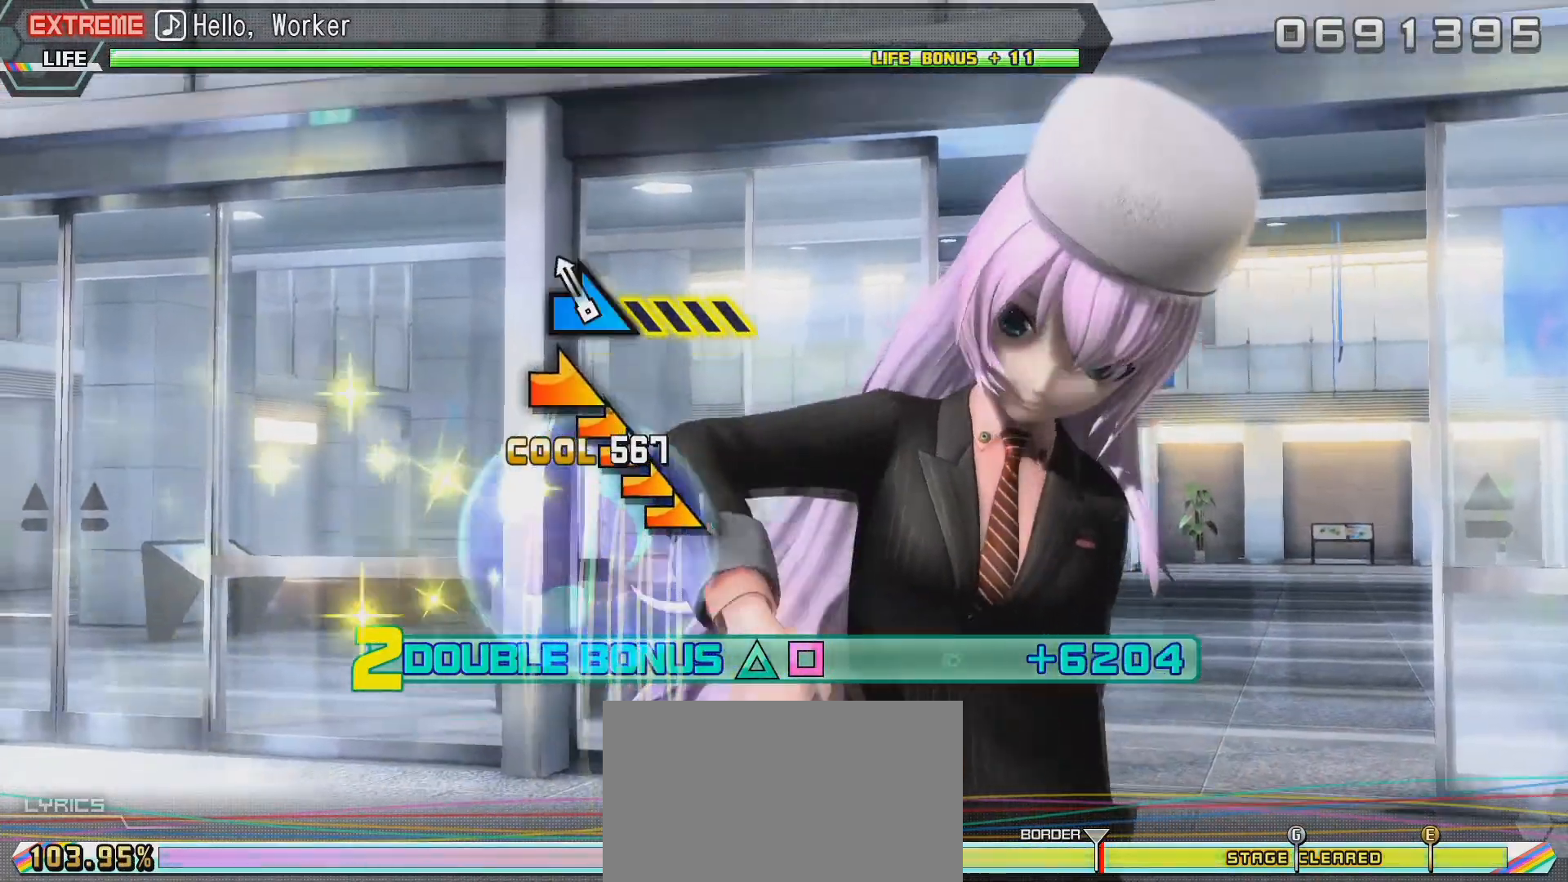
{"buttons": ["R2"], "left_stick": "right", "right_stick": "center", "events": []}
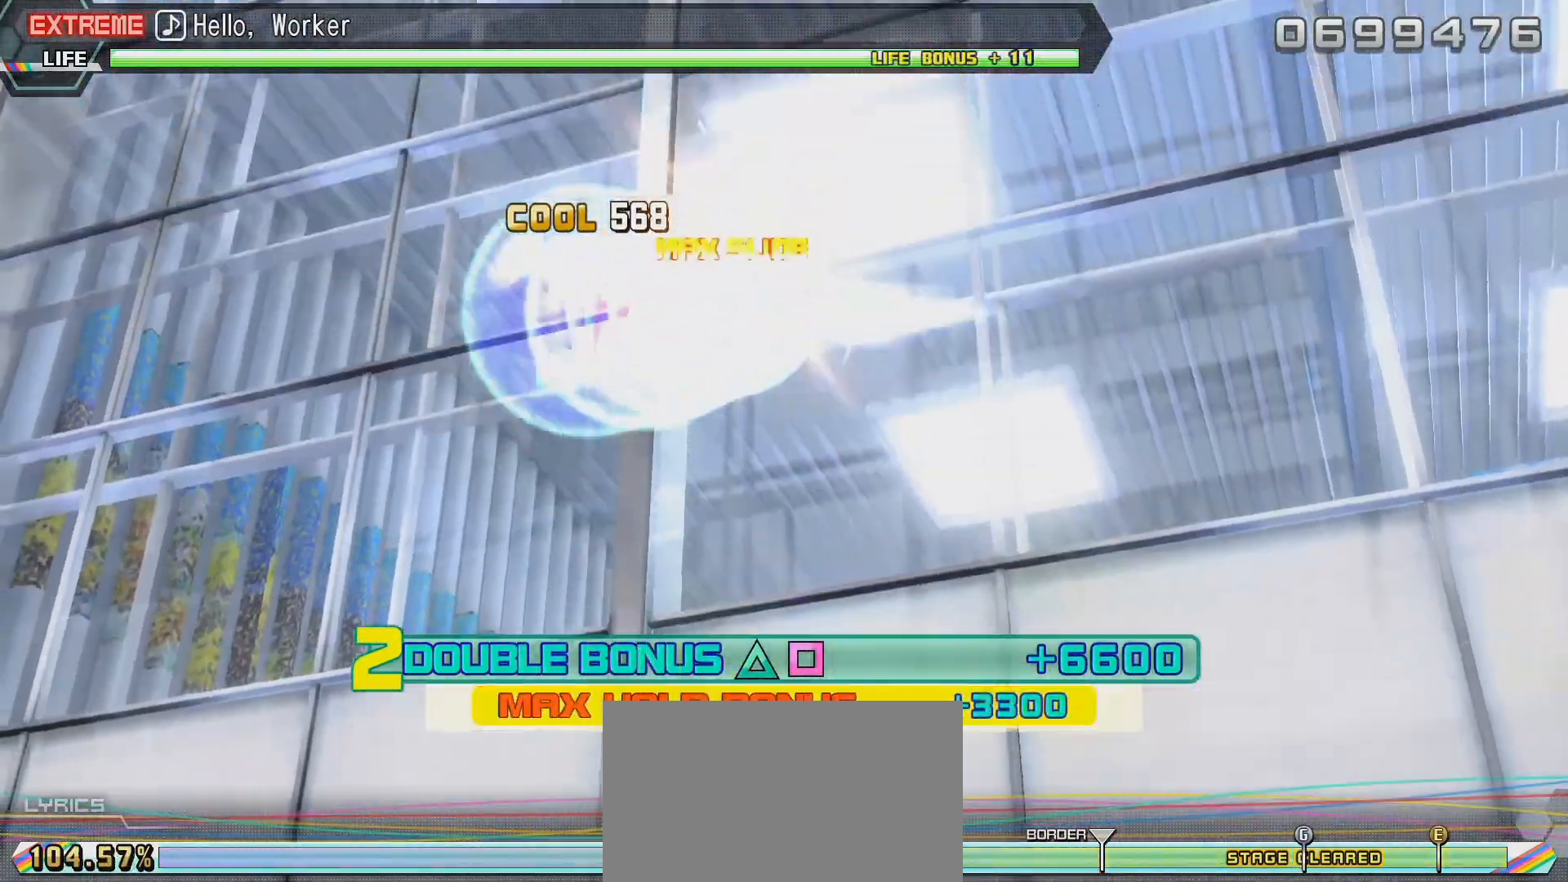
{"buttons": ["R2"], "left_stick": "right", "right_stick": "center", "events": []}
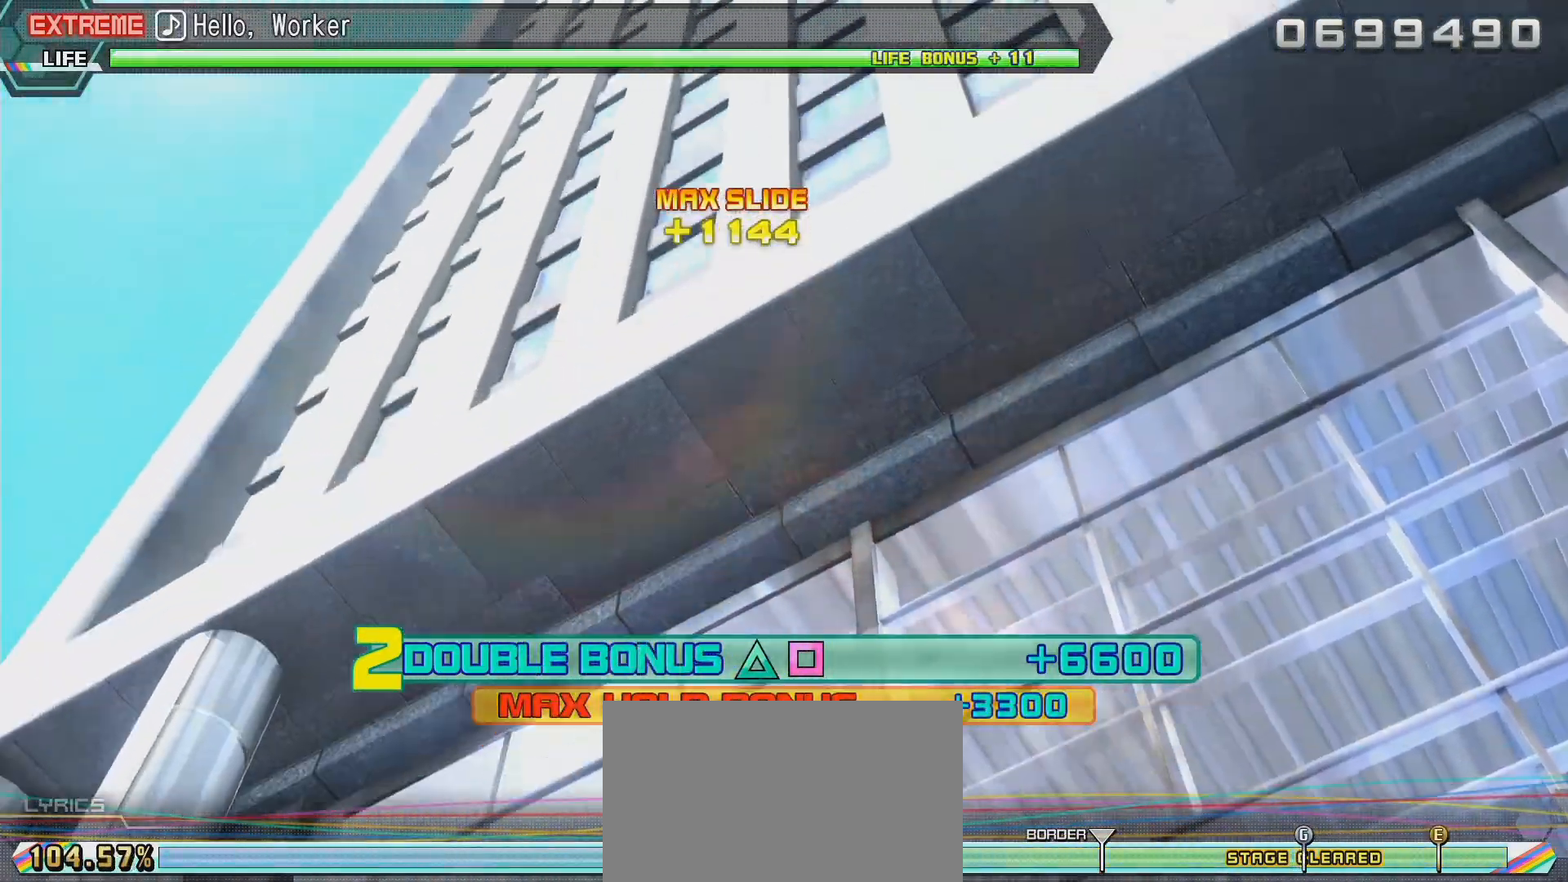
{"buttons": [], "left_stick": "center", "right_stick": "center", "events": [[33, "R2", "up"], [417, "left_stick", "center"]]}